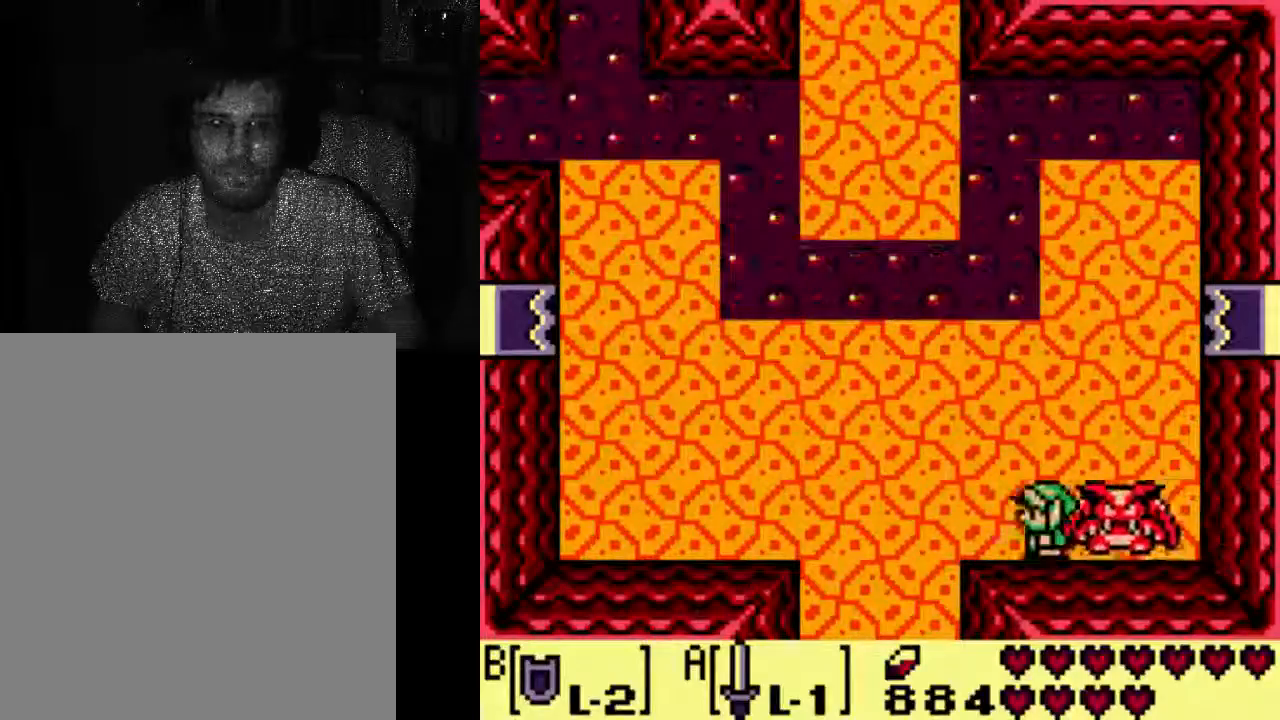
Gameplay with a controller (Xbox layout); each line is a JSON object with the inputs held at the frame after it (dt_ms = milliseconds from this image to that frame). "events" lists button and stick changes between this image and that frame as [ms after this image, input, new state], when the widget could be followed in between. Not read: L3 R3.
{"dt_ms": 500, "buttons": [], "left_stick": "center", "right_stick": "center", "events": [[167, "DPAD_RIGHT", "down"], [333, "DPAD_RIGHT", "up"]]}
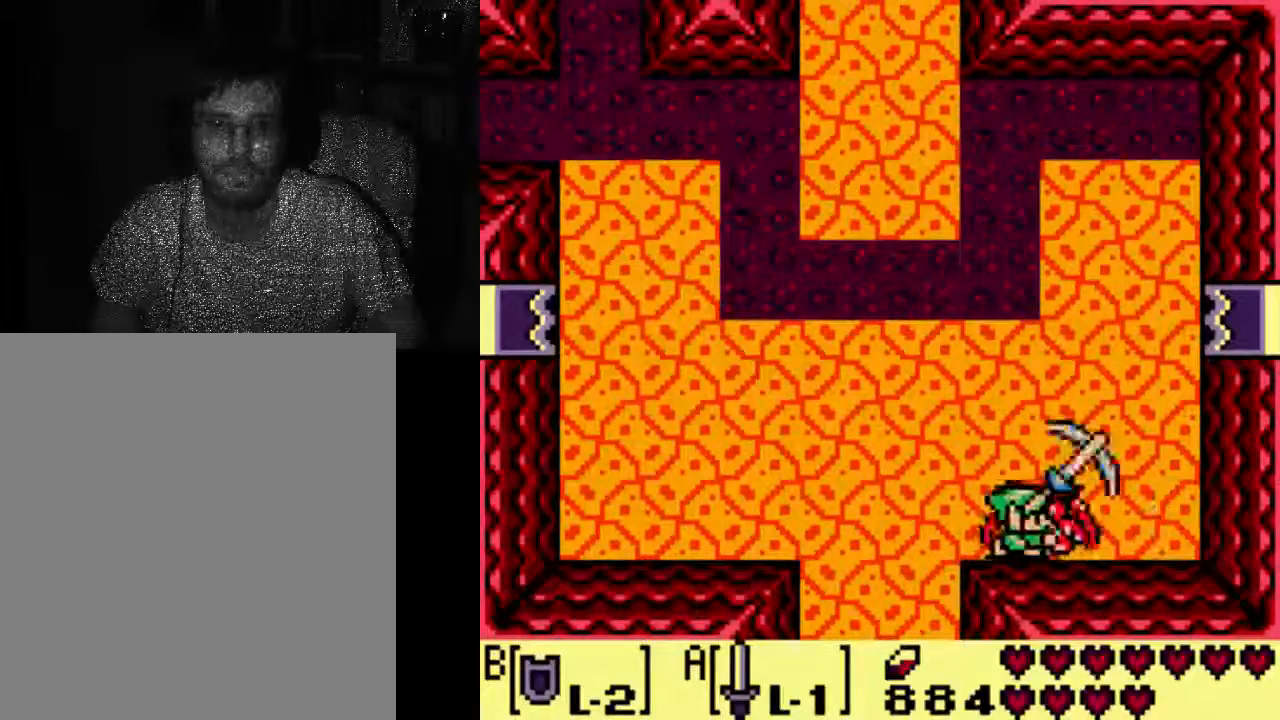
{"dt_ms": 500, "buttons": [], "left_stick": "center", "right_stick": "center", "events": []}
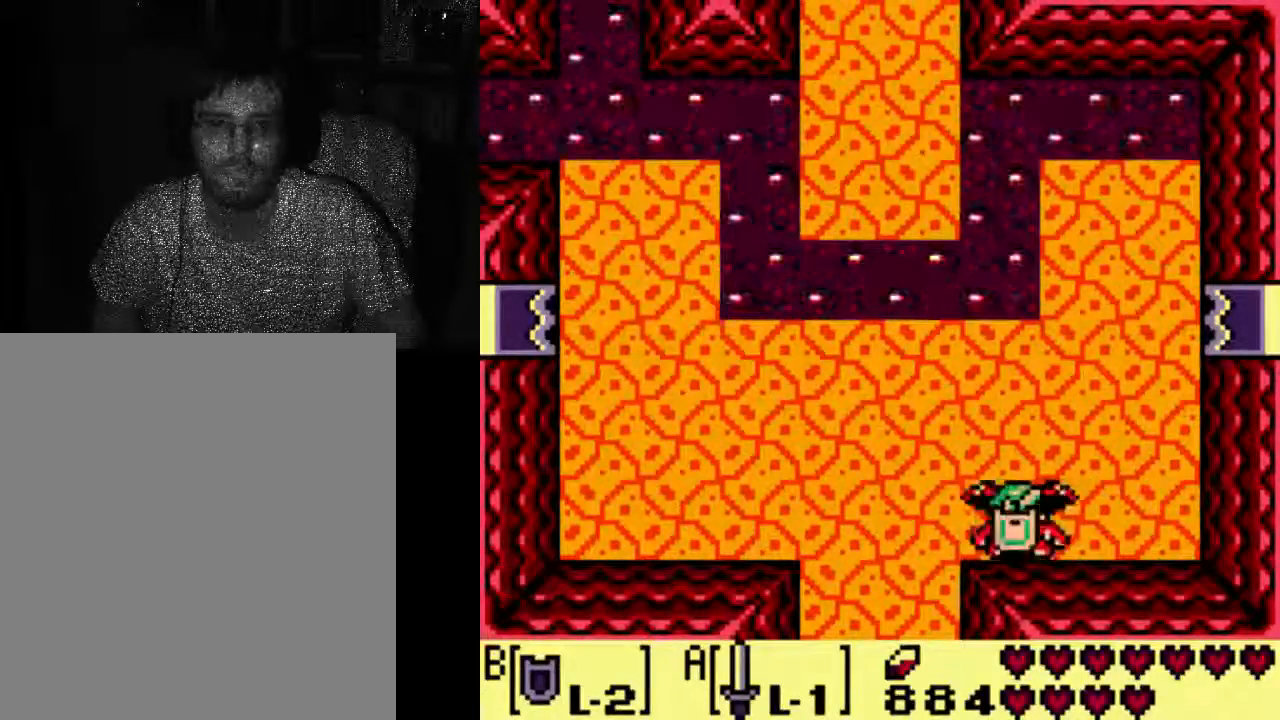
{"dt_ms": 500, "buttons": [], "left_stick": "center", "right_stick": "center", "events": []}
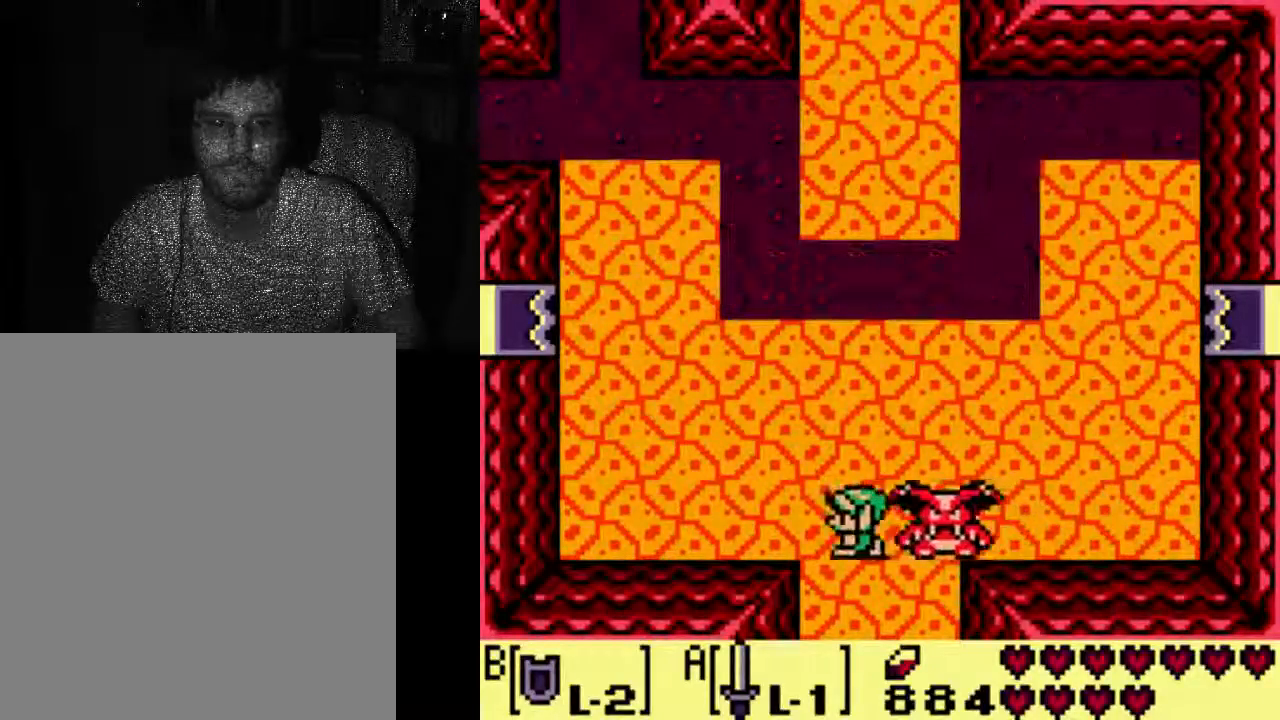
{"dt_ms": 500, "buttons": [], "left_stick": "center", "right_stick": "center", "events": []}
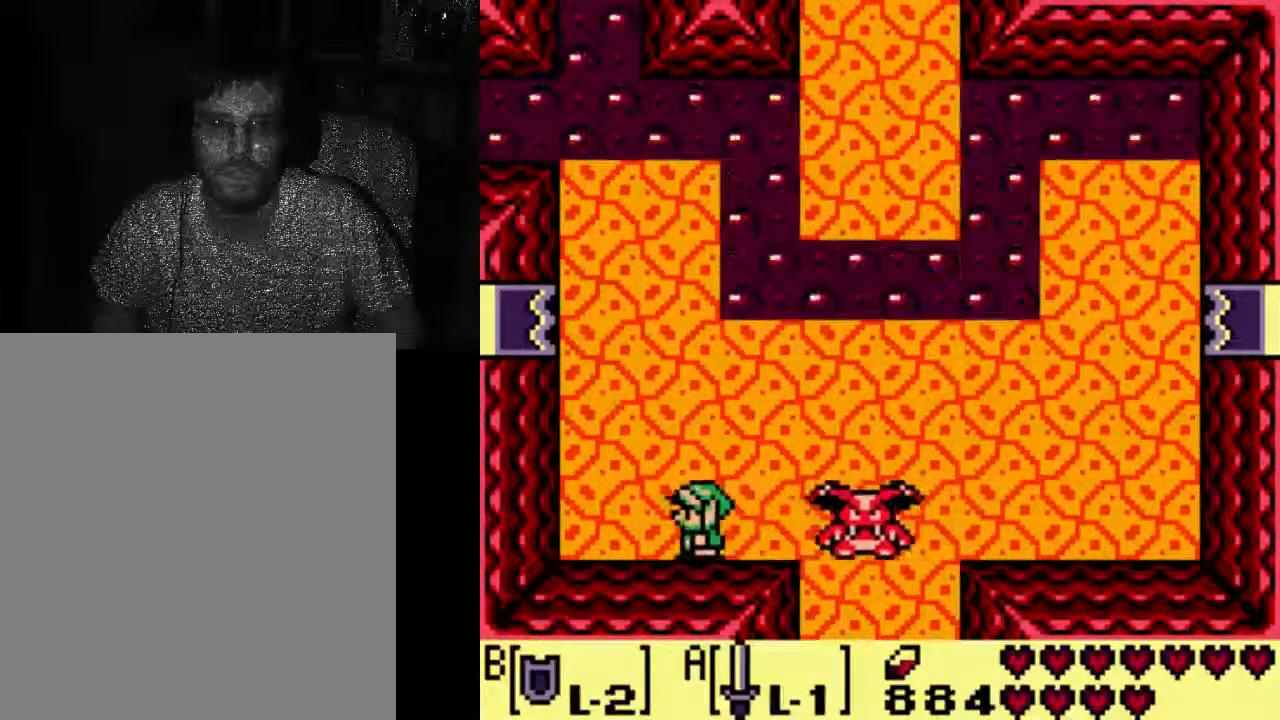
{"dt_ms": 1000, "buttons": ["DPAD_RIGHT"], "left_stick": "center", "right_stick": "center"}
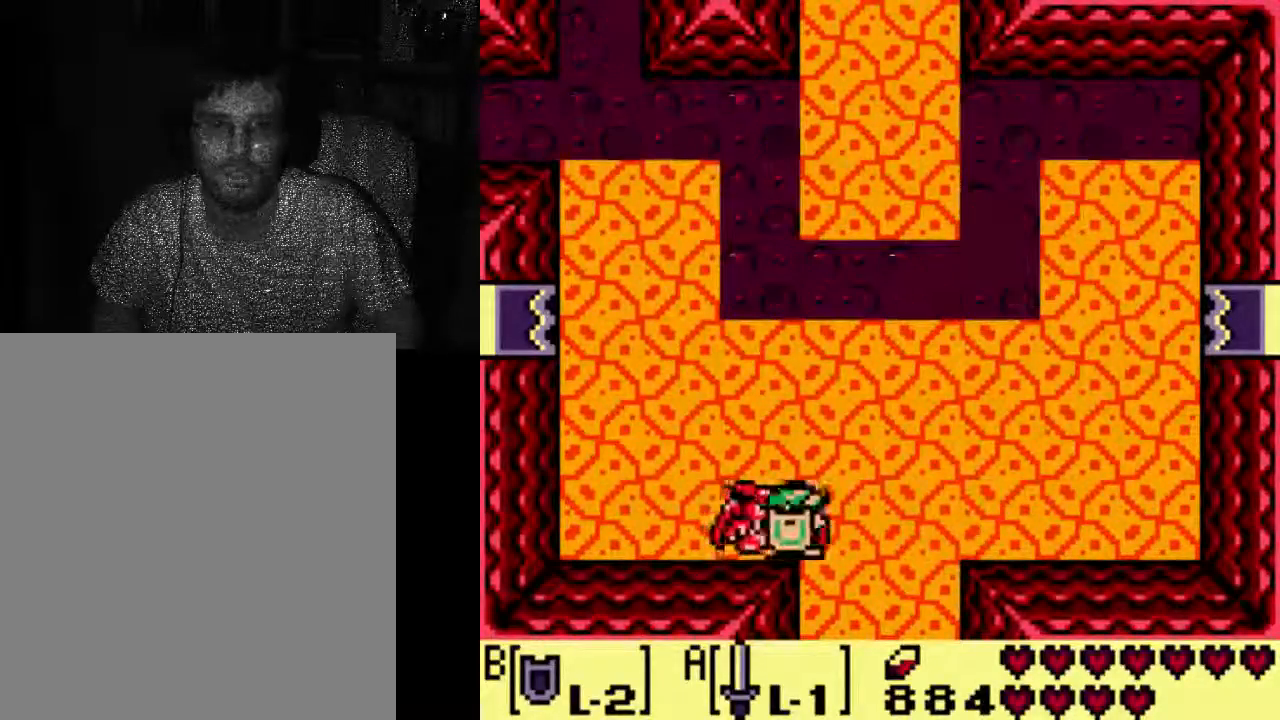
{"dt_ms": 500, "buttons": ["A", "DPAD_RIGHT"], "left_stick": "center", "right_stick": "center", "events": [[300, "A", "down"]]}
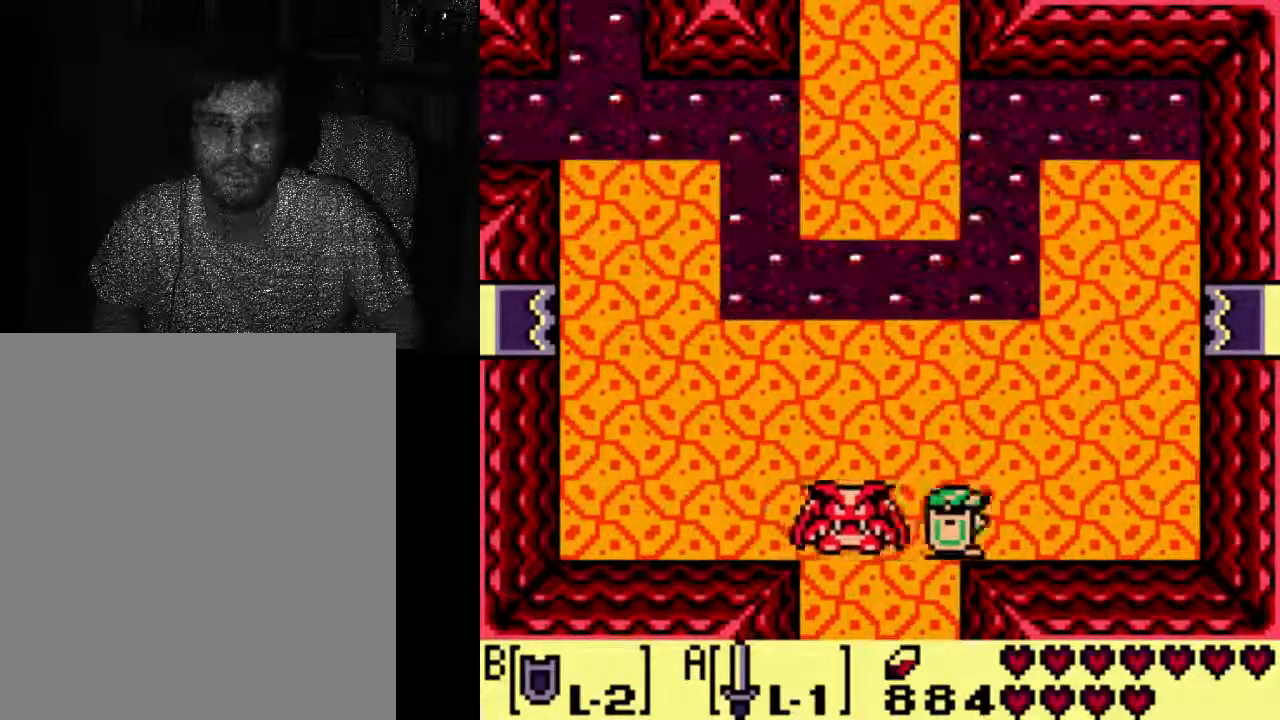
{"dt_ms": 500, "buttons": ["DPAD_RIGHT"], "left_stick": "center", "right_stick": "center", "events": [[267, "A", "up"]]}
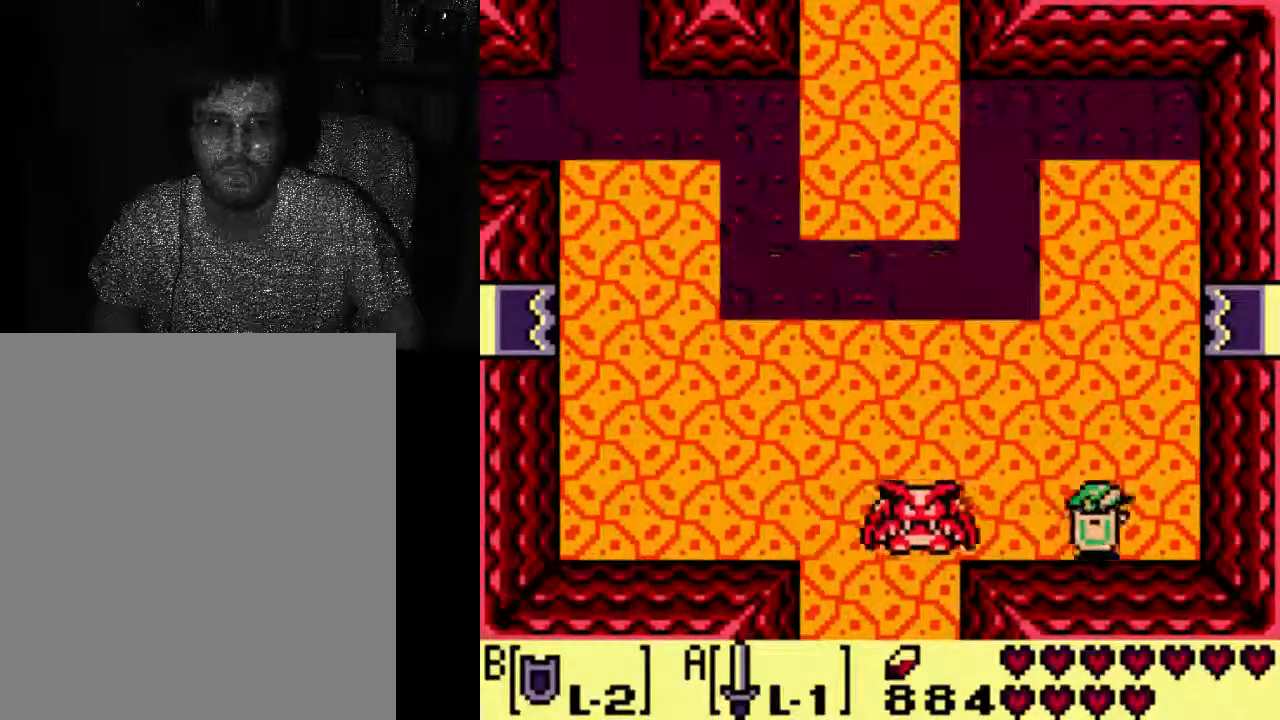
{"dt_ms": 500, "buttons": [], "left_stick": "center", "right_stick": "center", "events": [[100, "DPAD_RIGHT", "up"]]}
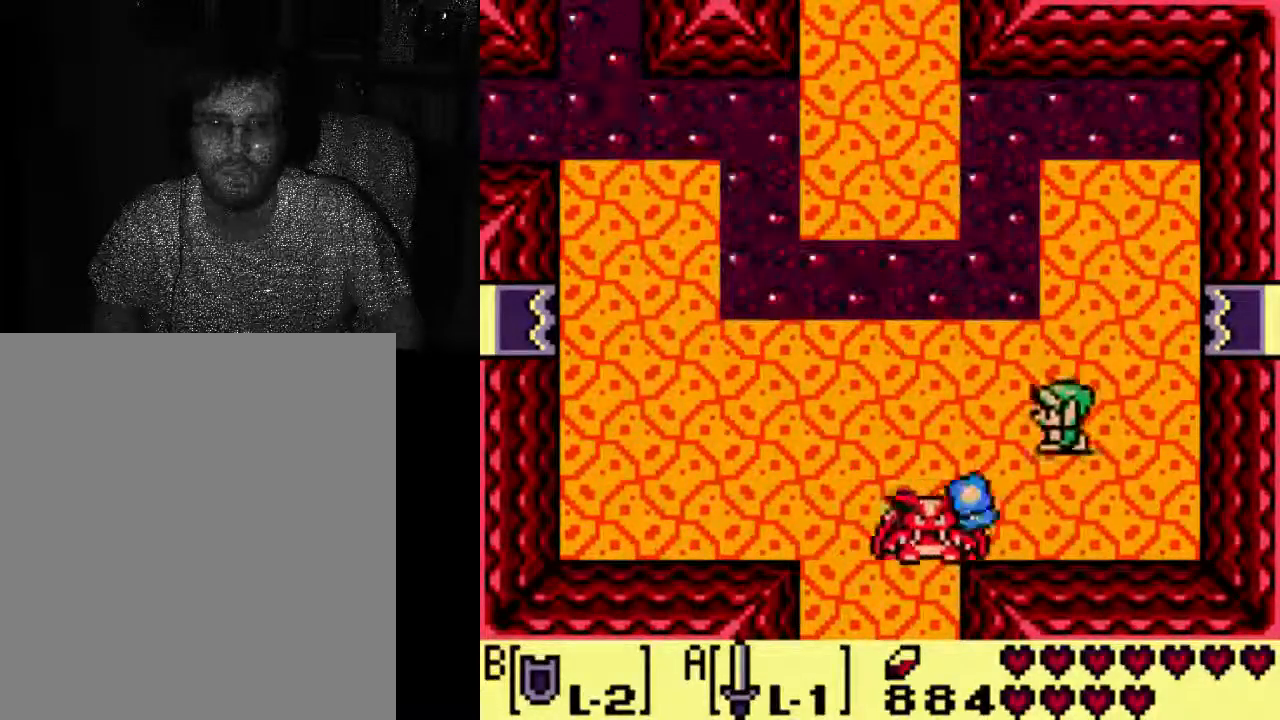
{"dt_ms": 500, "buttons": [], "left_stick": "center", "right_stick": "center", "events": []}
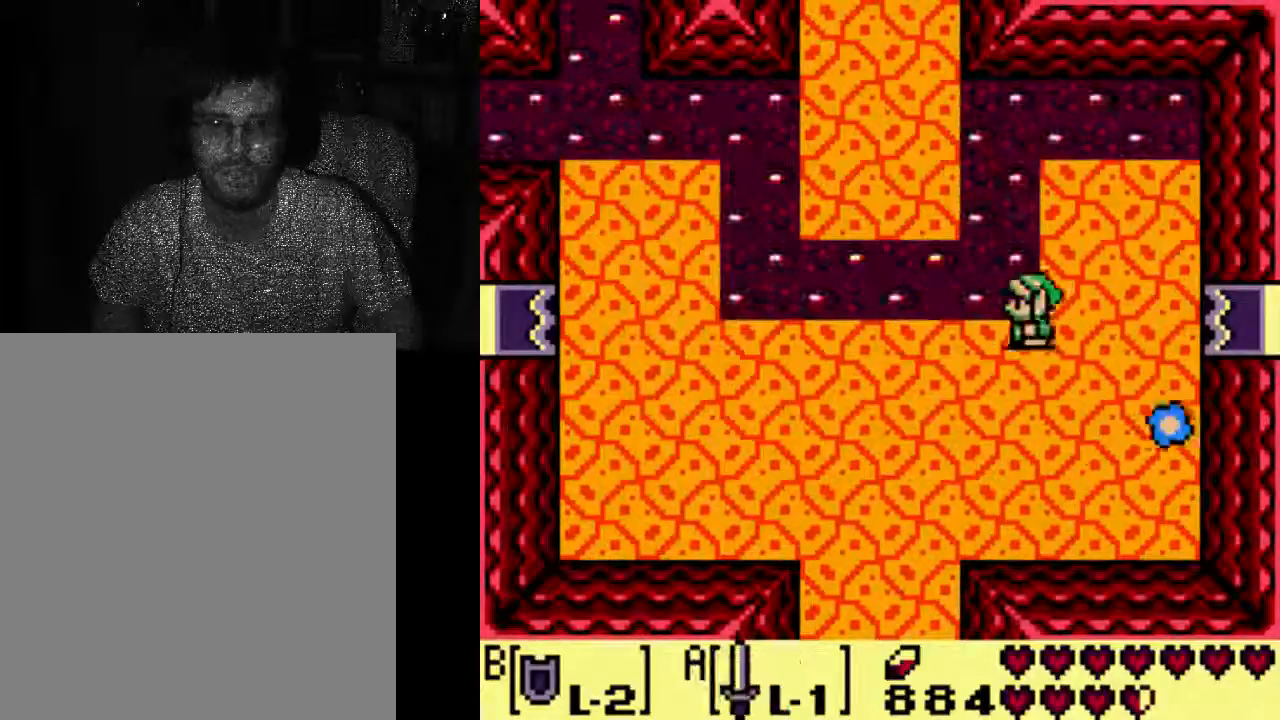
{"dt_ms": 500, "buttons": ["DPAD_DOWN"], "left_stick": "center", "right_stick": "center", "events": [[400, "DPAD_DOWN", "down"]]}
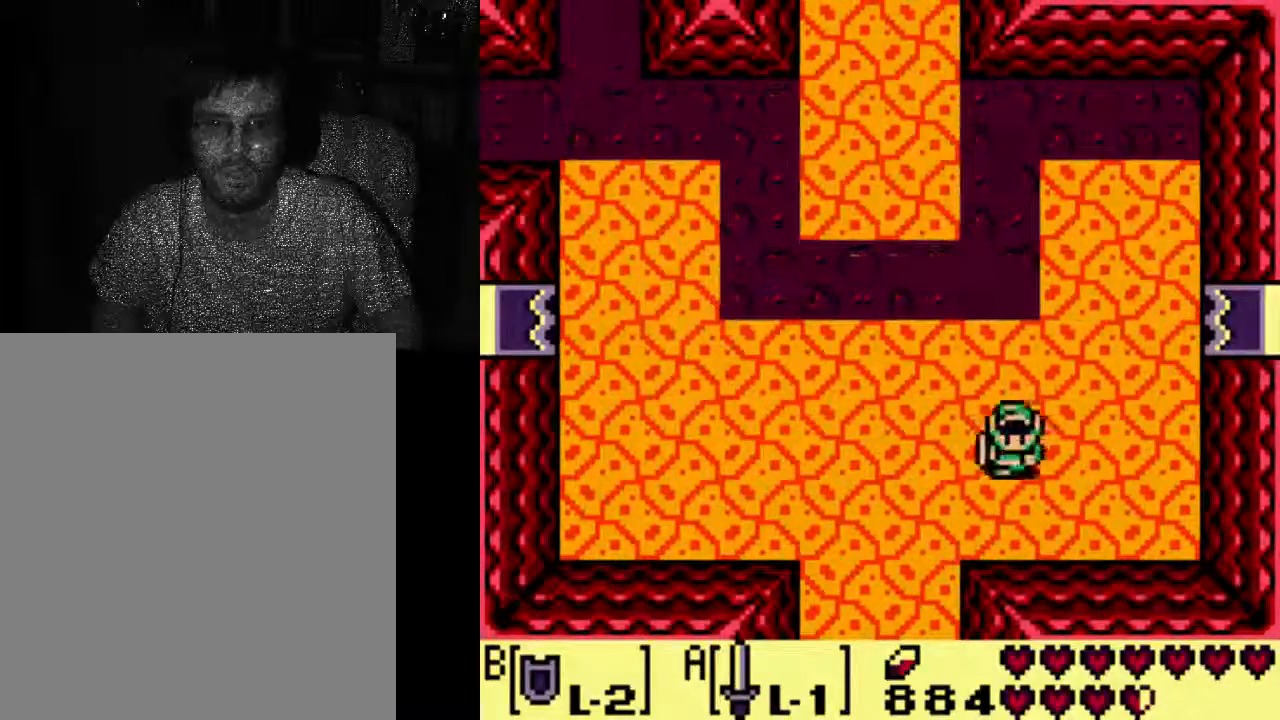
{"dt_ms": 500, "buttons": [], "left_stick": "center", "right_stick": "center", "events": [[33, "DPAD_DOWN", "up"]]}
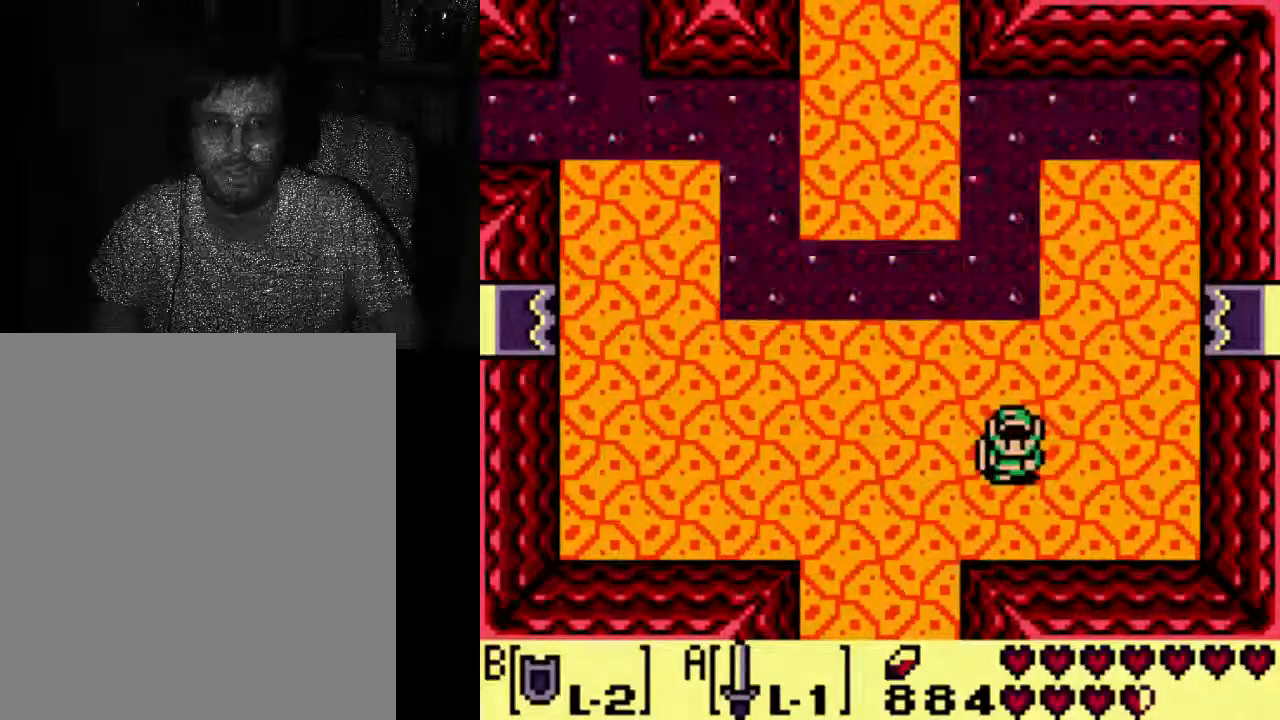
{"dt_ms": 500, "buttons": [], "left_stick": "center", "right_stick": "center", "events": []}
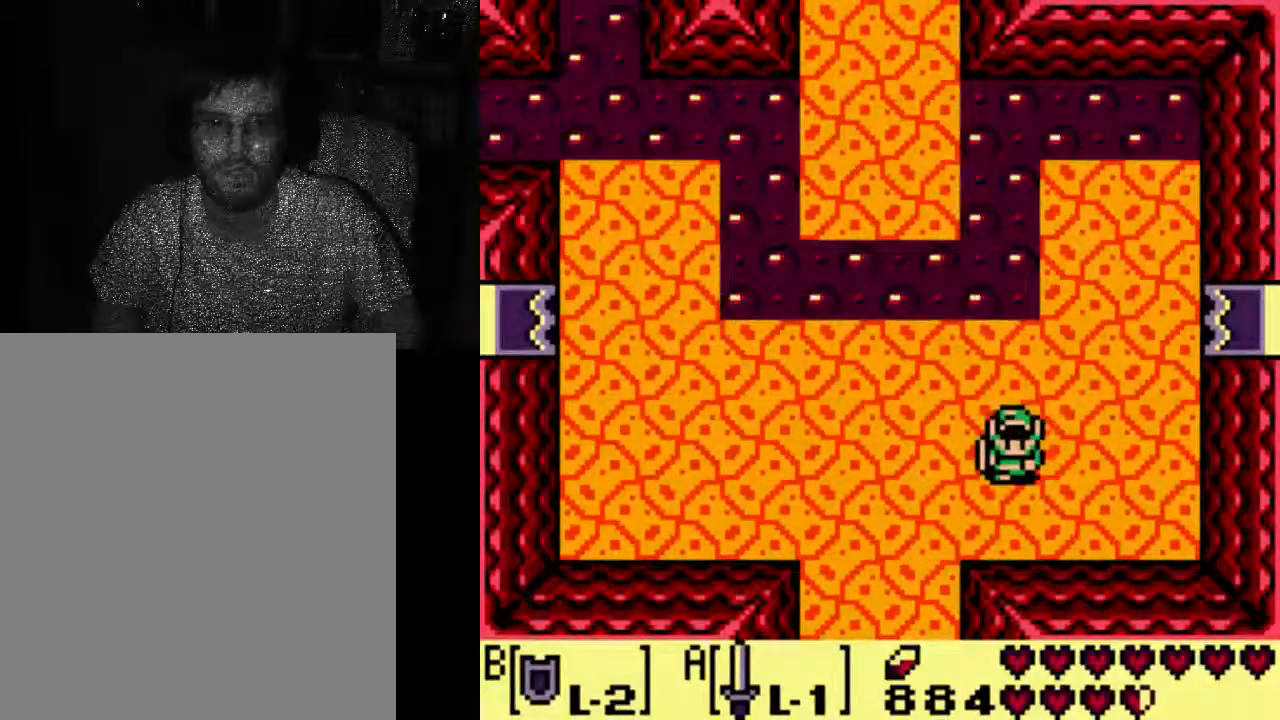
{"dt_ms": 500, "buttons": [], "left_stick": "center", "right_stick": "center", "events": []}
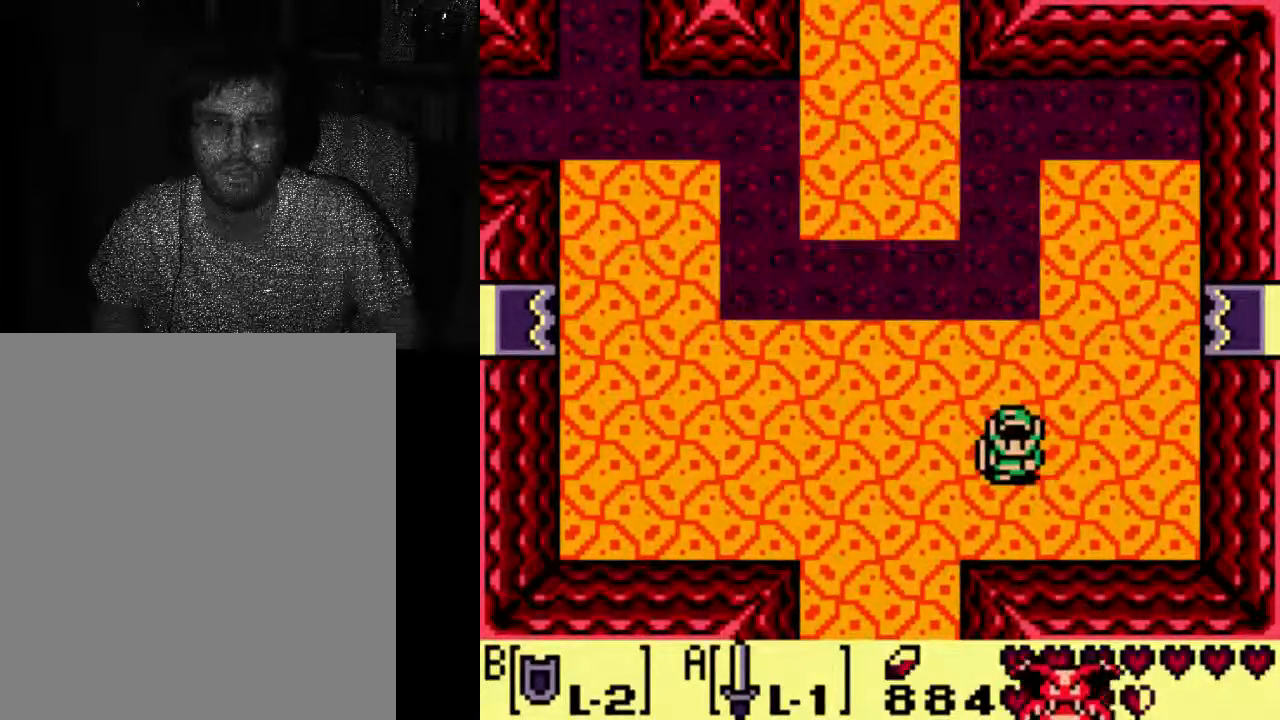
{"dt_ms": 500, "buttons": [], "left_stick": "center", "right_stick": "center", "events": []}
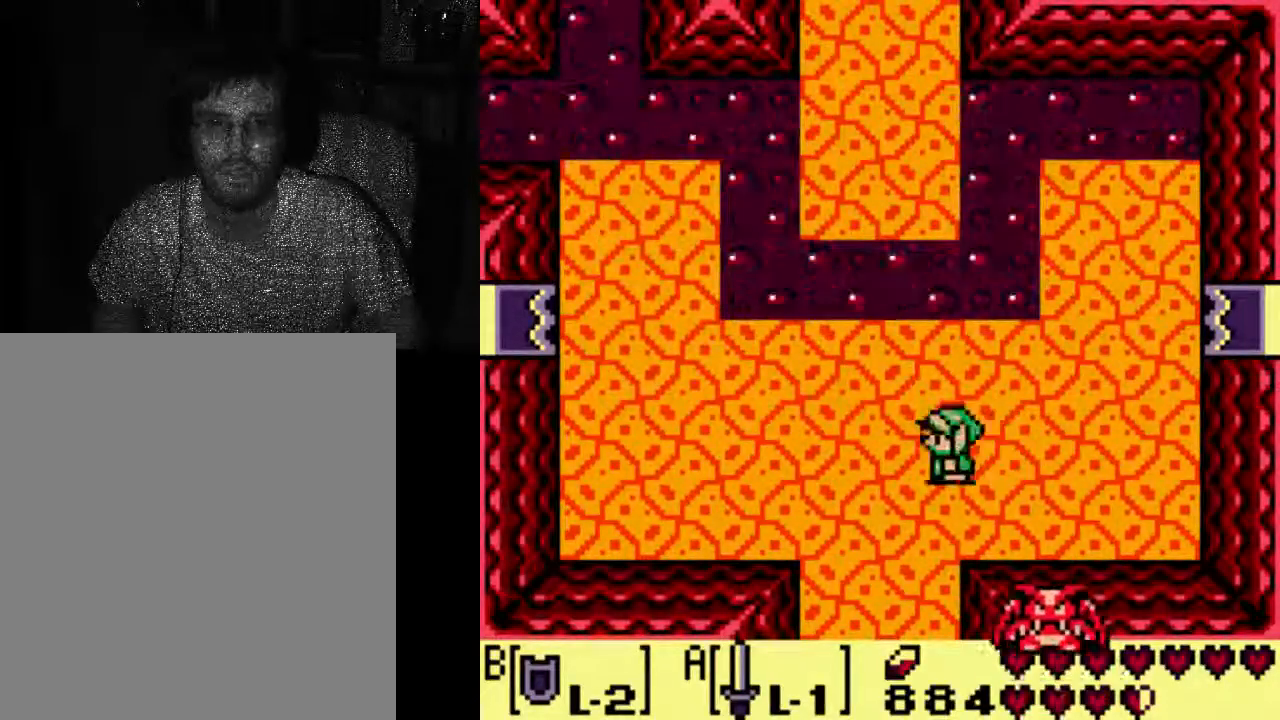
{"dt_ms": 500, "buttons": [], "left_stick": "center", "right_stick": "center", "events": []}
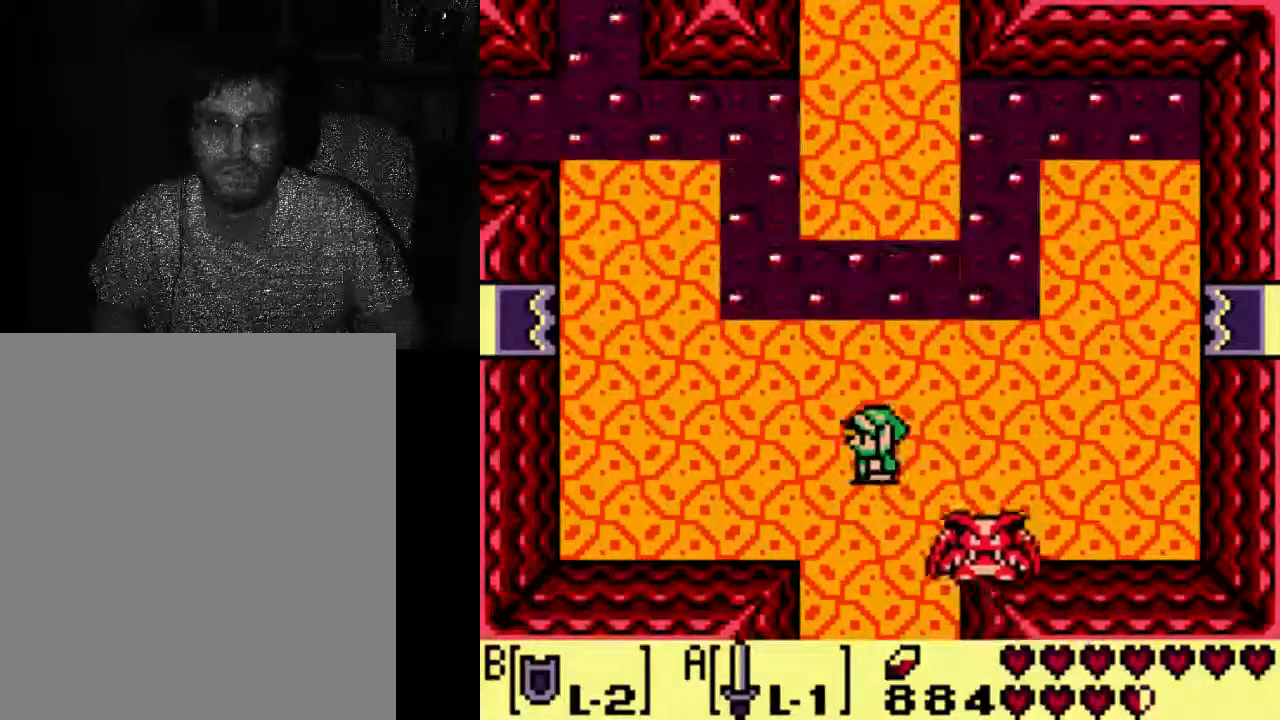
{"dt_ms": 500, "buttons": [], "left_stick": "center", "right_stick": "center", "events": []}
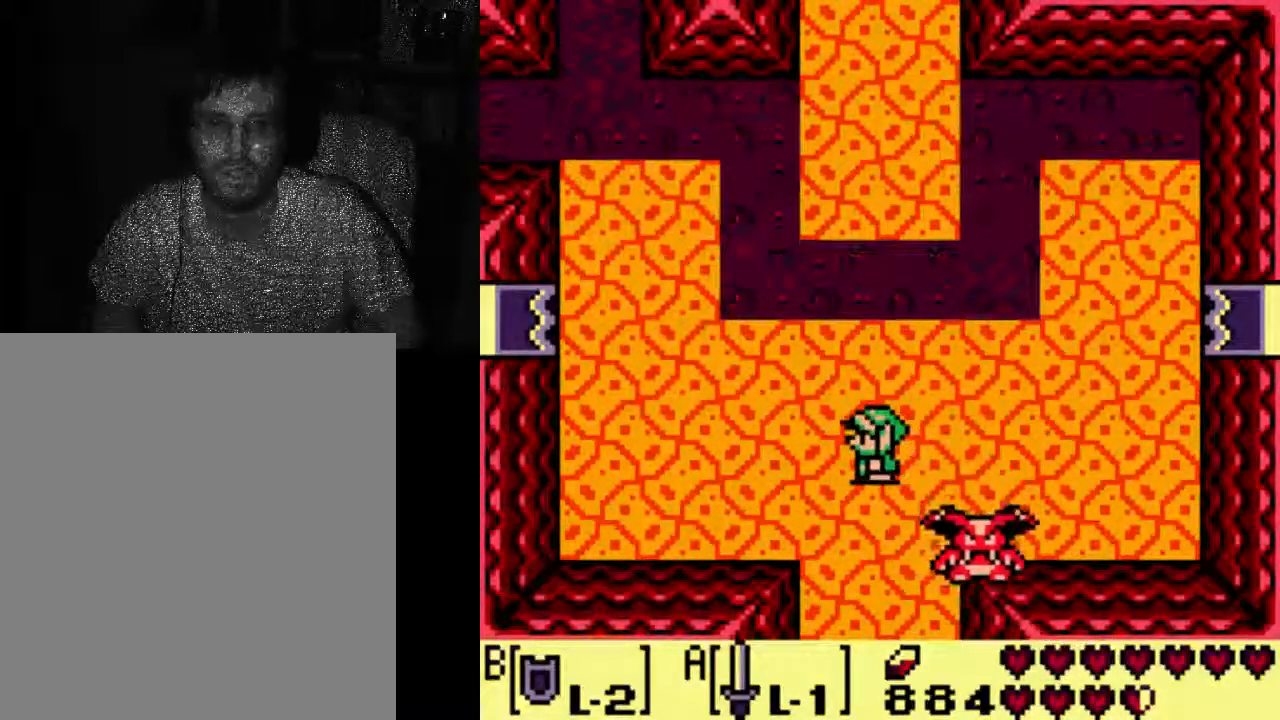
{"dt_ms": 500, "buttons": ["B"], "left_stick": "center", "right_stick": "center", "events": [[100, "B", "down"]]}
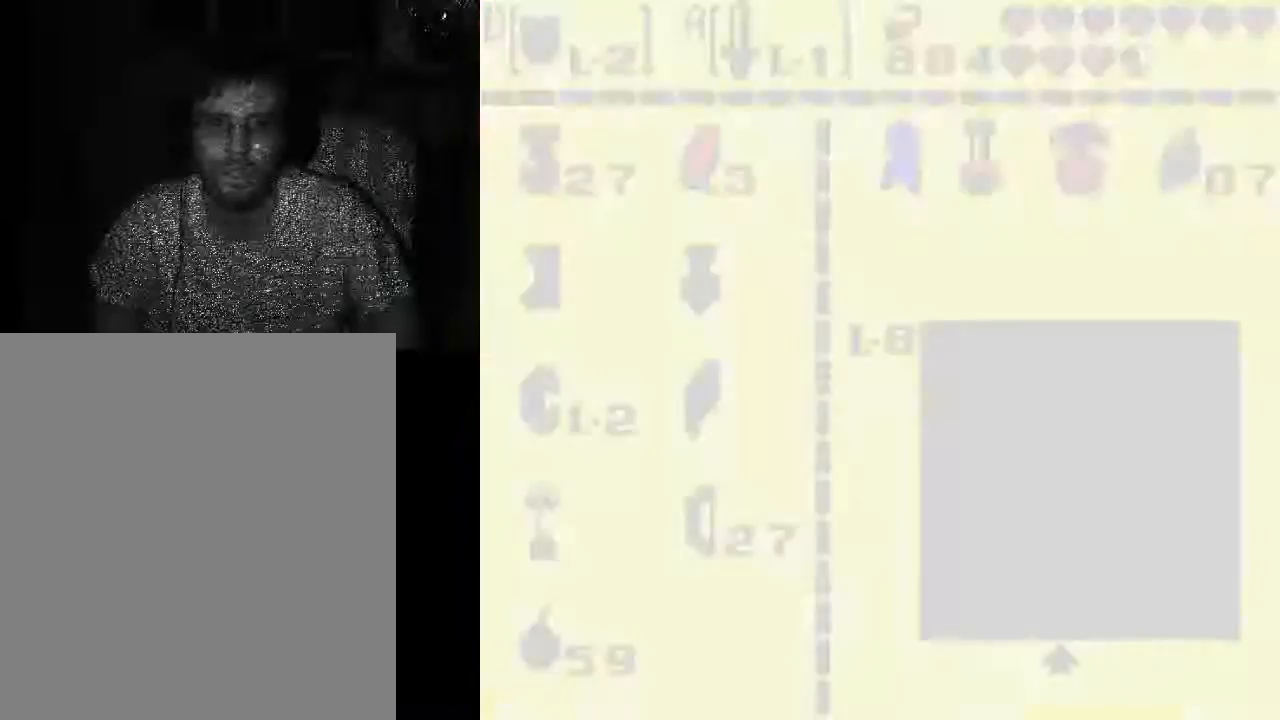
{"dt_ms": 500, "buttons": [], "left_stick": "center", "right_stick": "center", "events": [[133, "B", "up"]]}
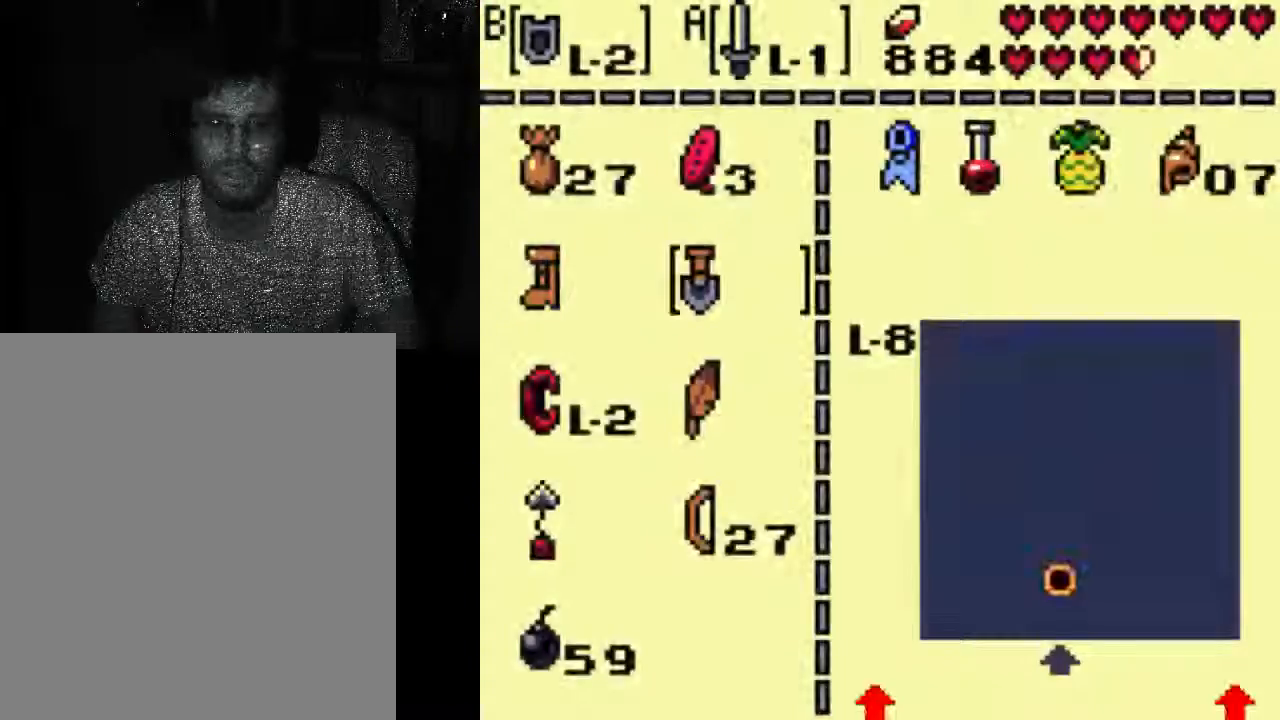
{"dt_ms": 500, "buttons": [], "left_stick": "center", "right_stick": "center", "events": []}
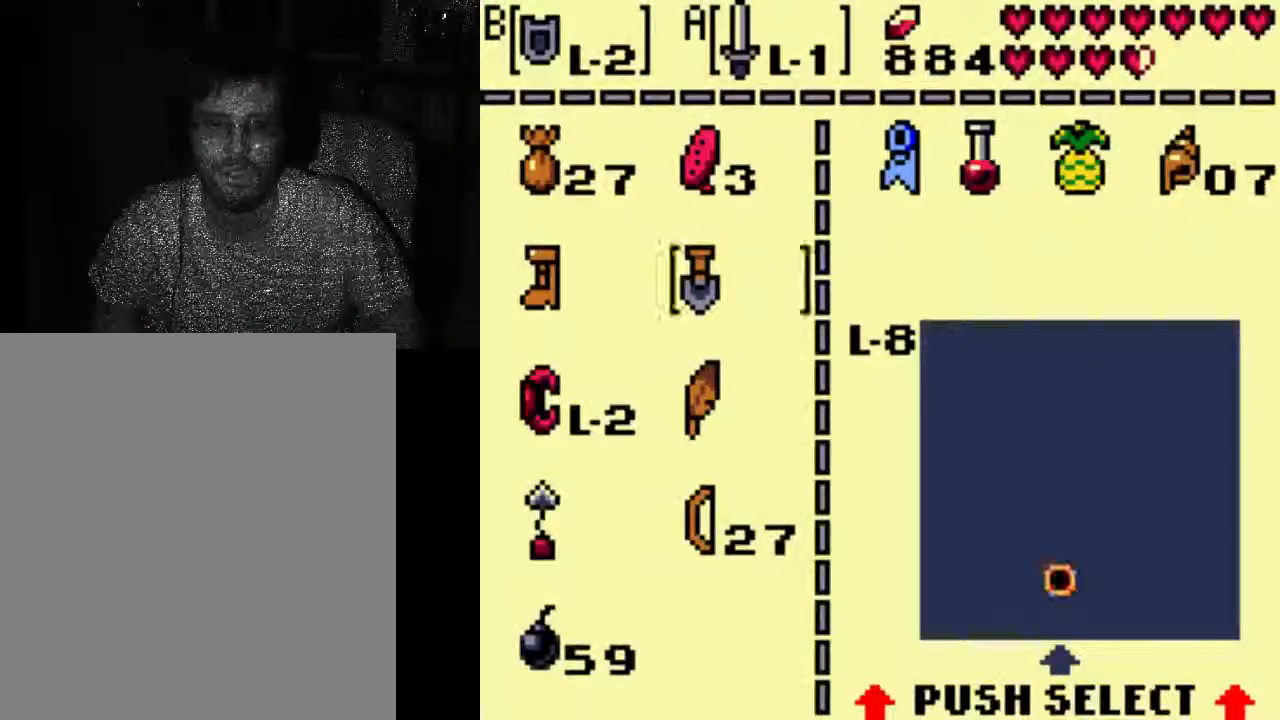
{"dt_ms": 500, "buttons": [], "left_stick": "center", "right_stick": "center", "events": []}
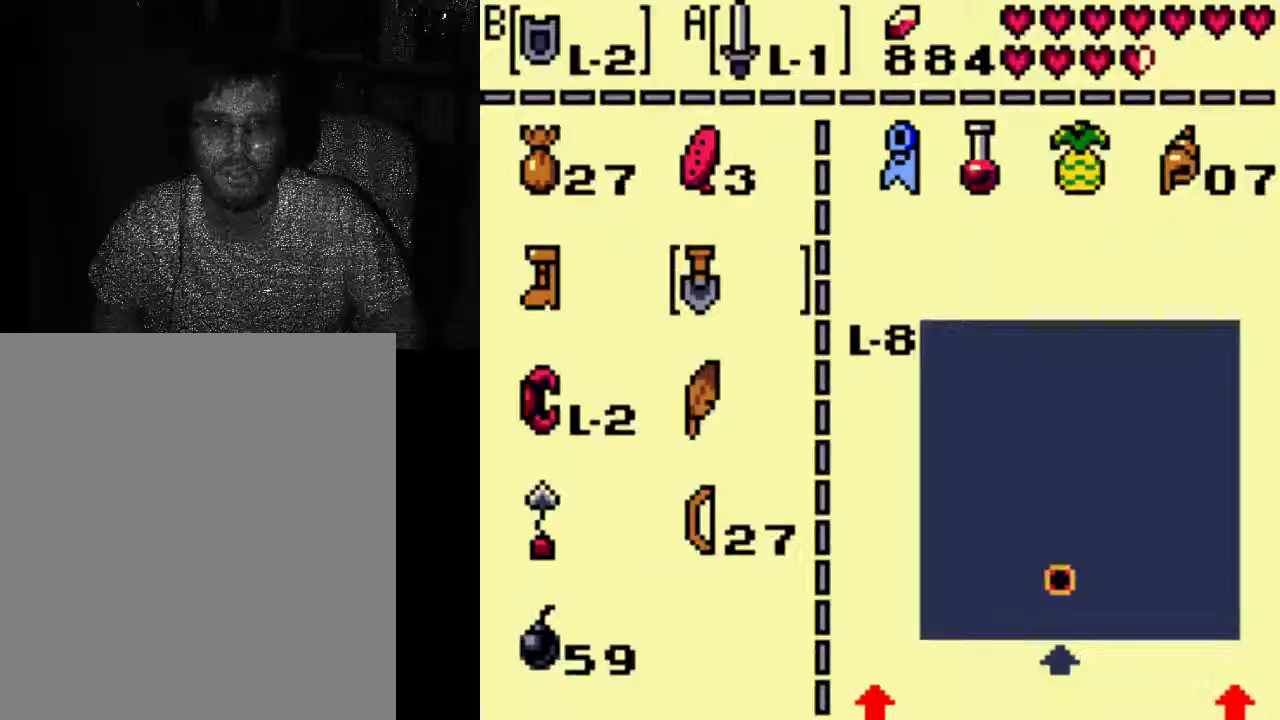
{"dt_ms": 500, "buttons": [], "left_stick": "center", "right_stick": "center", "events": [[167, "DPAD_DOWN", "down"], [400, "DPAD_DOWN", "up"]]}
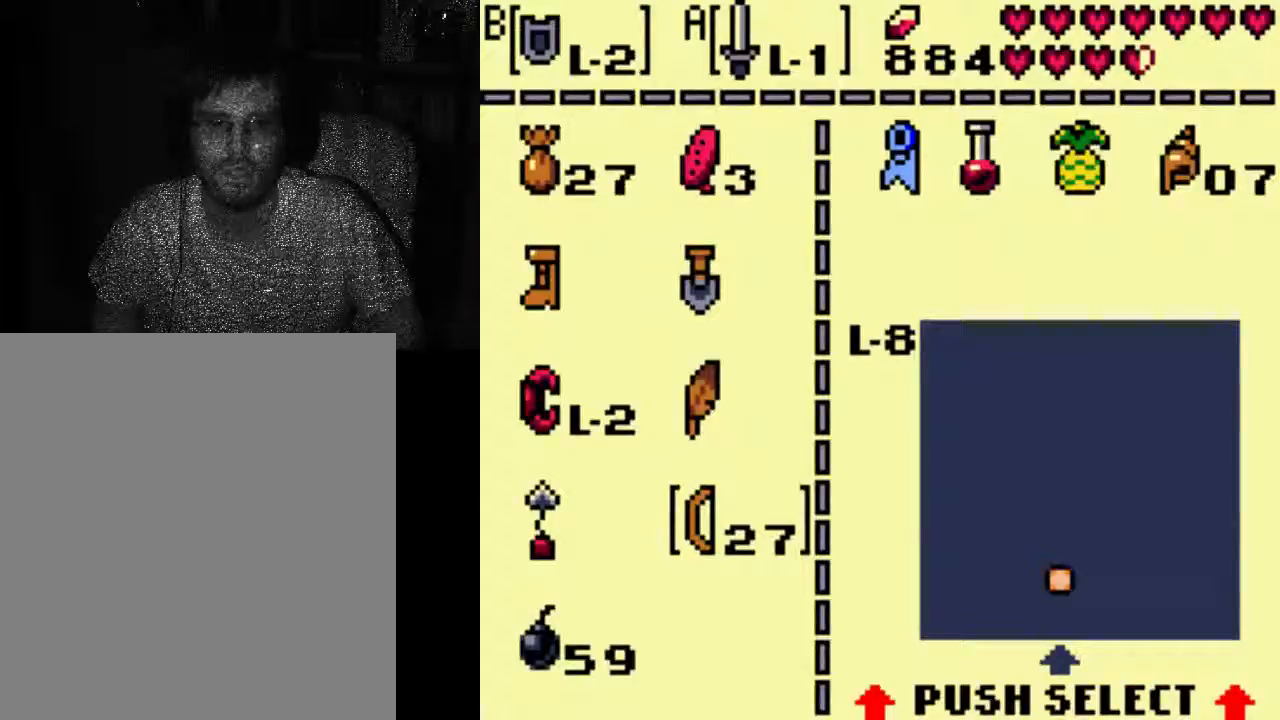
{"dt_ms": 500, "buttons": [], "left_stick": "center", "right_stick": "center", "events": []}
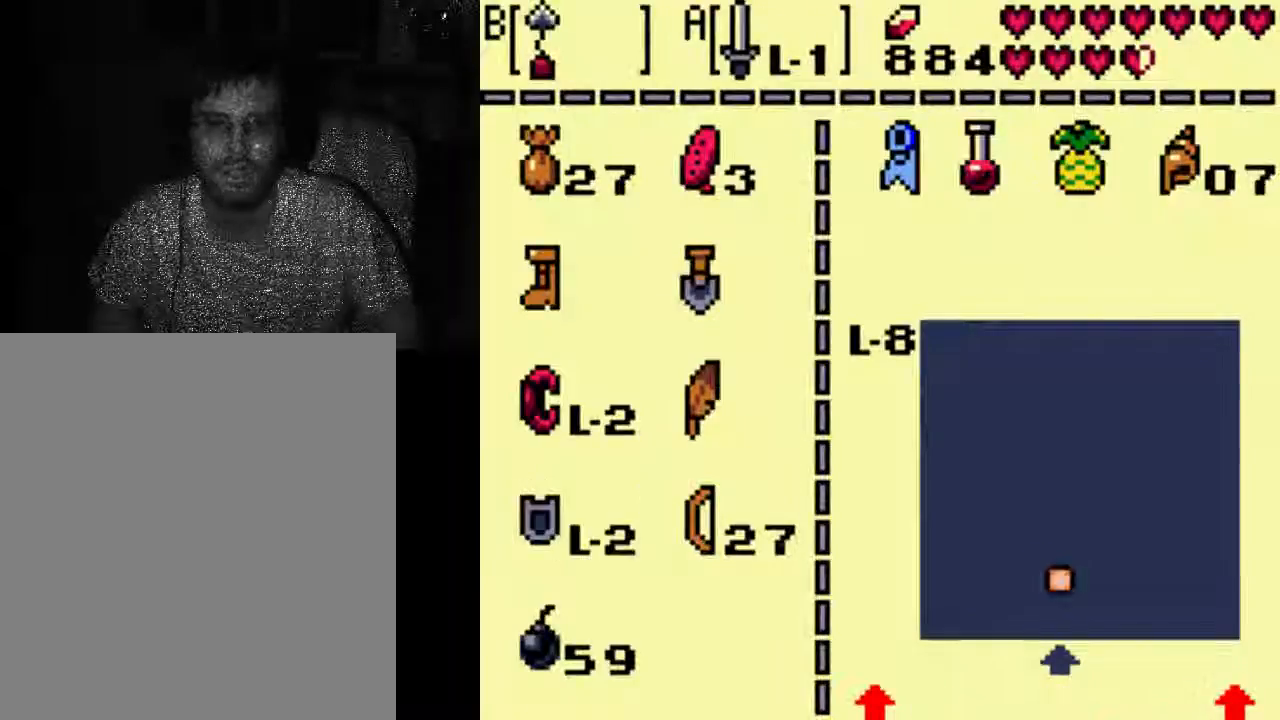
{"dt_ms": 500, "buttons": [], "left_stick": "center", "right_stick": "center", "events": []}
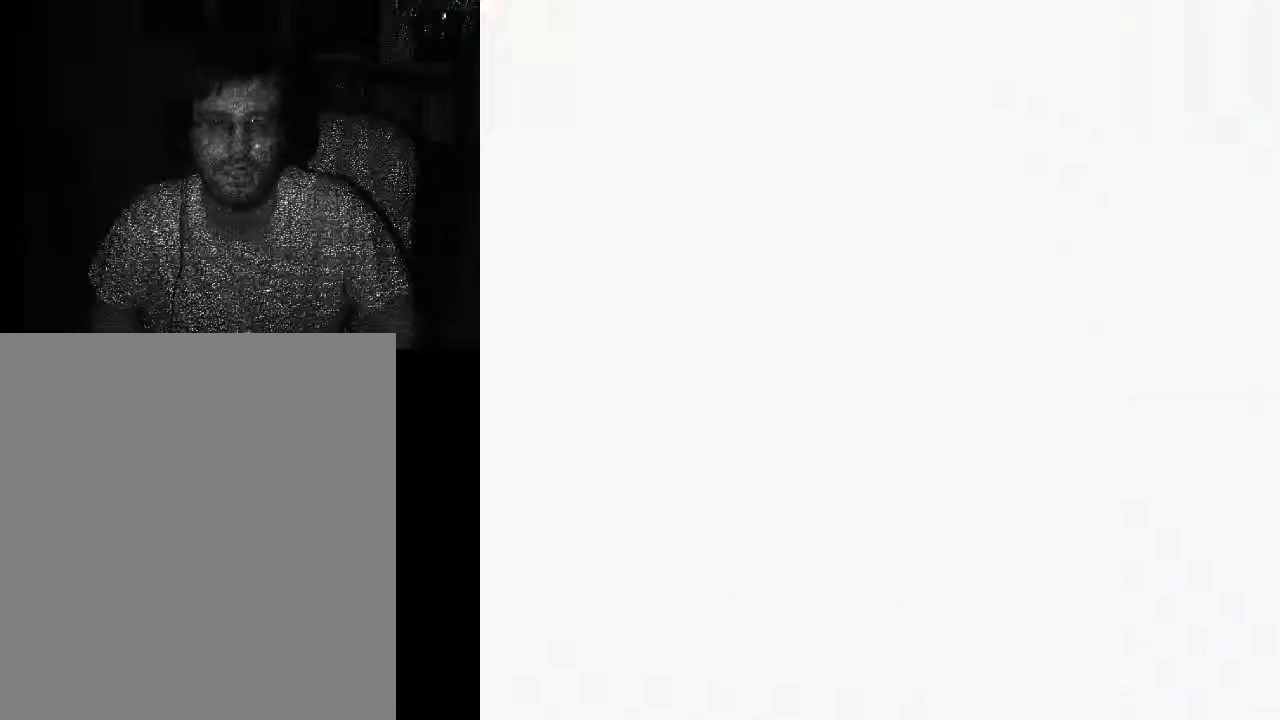
{"dt_ms": 500, "buttons": [], "left_stick": "center", "right_stick": "center", "events": []}
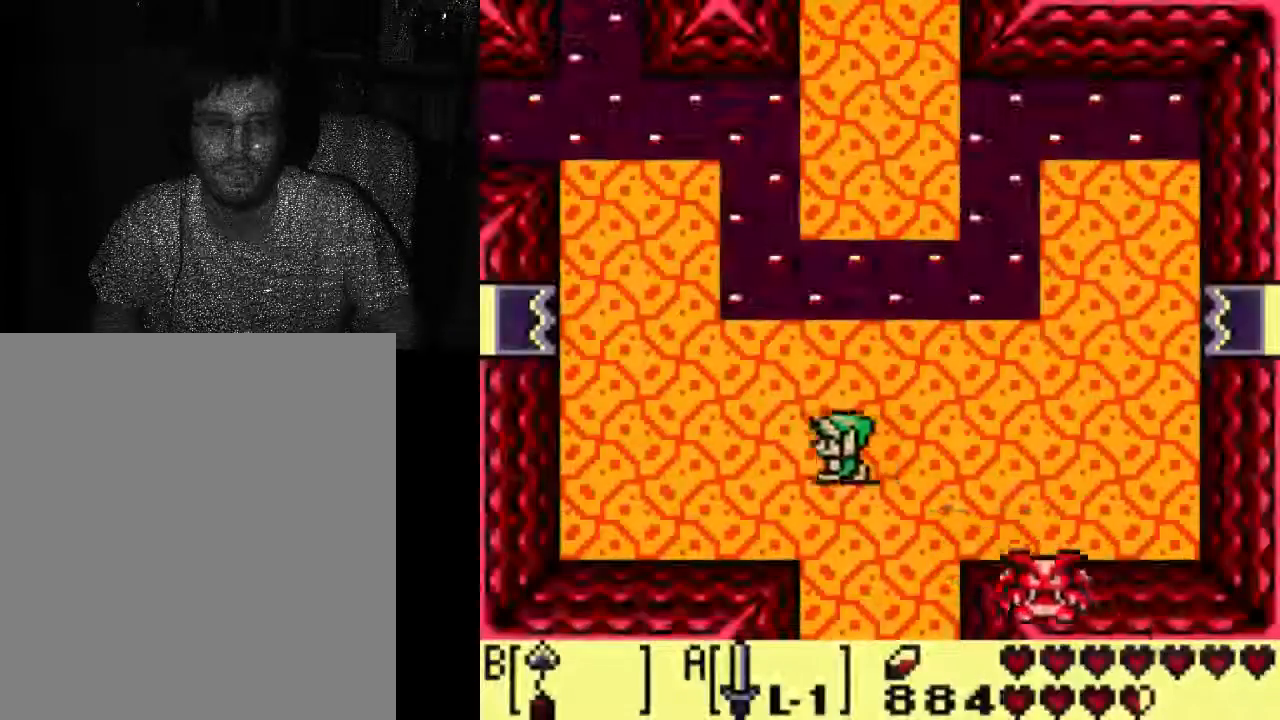
{"dt_ms": 500, "buttons": [], "left_stick": "center", "right_stick": "center", "events": []}
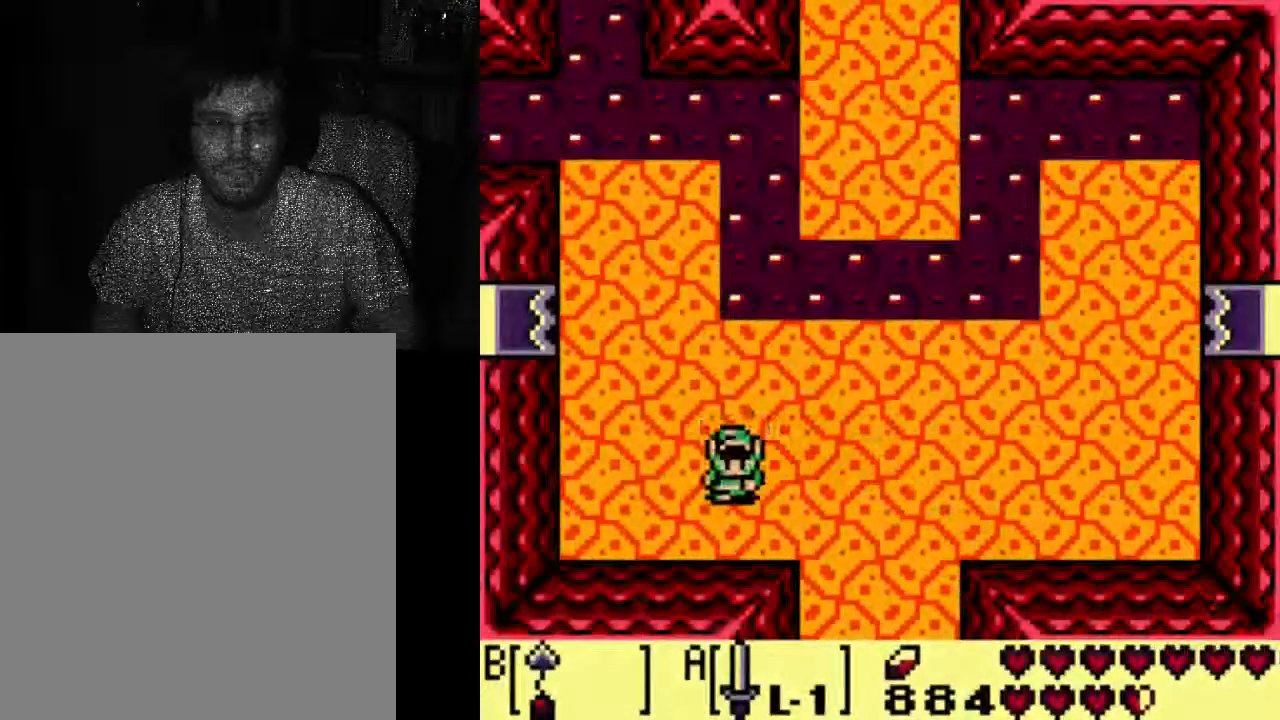
{"dt_ms": 500, "buttons": [], "left_stick": "center", "right_stick": "center", "events": [[233, "DPAD_RIGHT", "down"], [400, "DPAD_RIGHT", "up"]]}